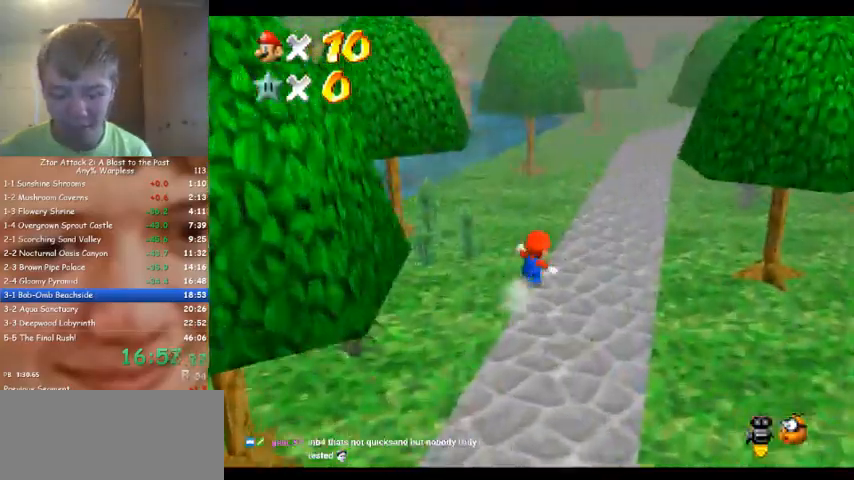
Gameplay with a controller (Nintendo layout); each line is a JSON object with the inputs held at the frame after it. "events" lists button and stick changes between this image and that frame as [ms after this image, input, new state], when the widget could be followed in between. Not read: A B L3 R3 Z.
{"buttons": [], "left_stick": "up-right", "events": []}
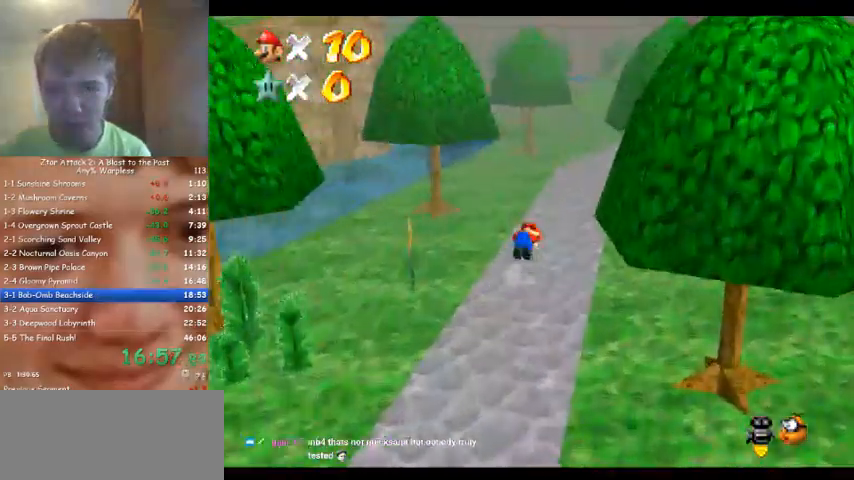
{"buttons": [], "left_stick": "up", "events": [[333, "left_stick", "up"]]}
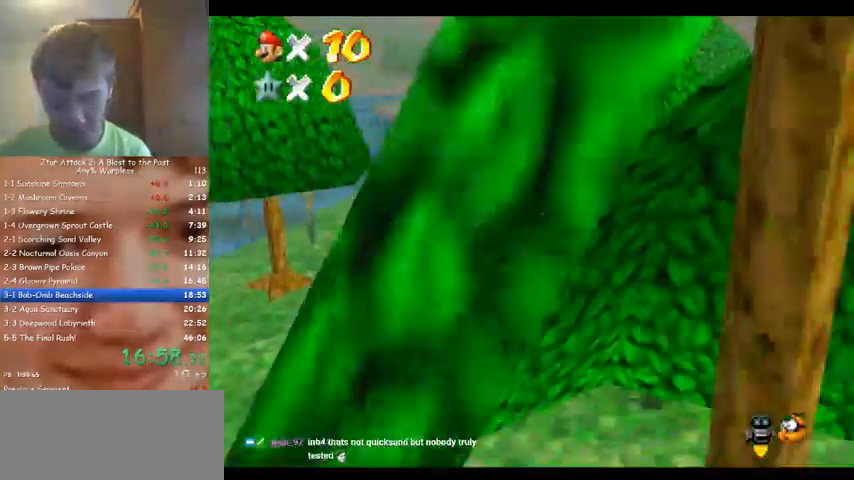
{"buttons": [], "left_stick": "up", "events": []}
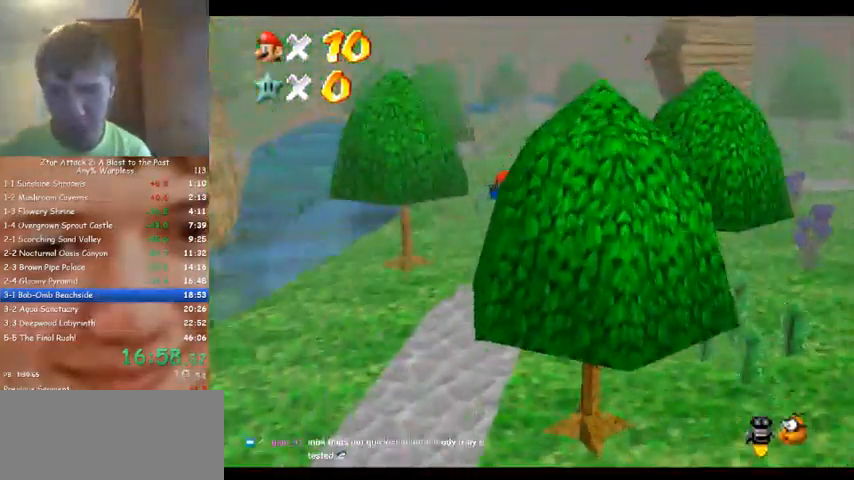
{"buttons": [], "left_stick": "up", "events": []}
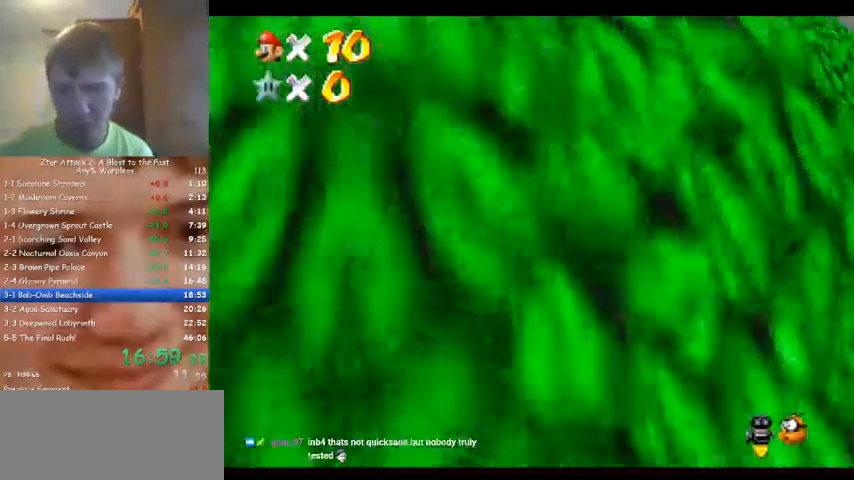
{"buttons": [], "left_stick": "up", "events": []}
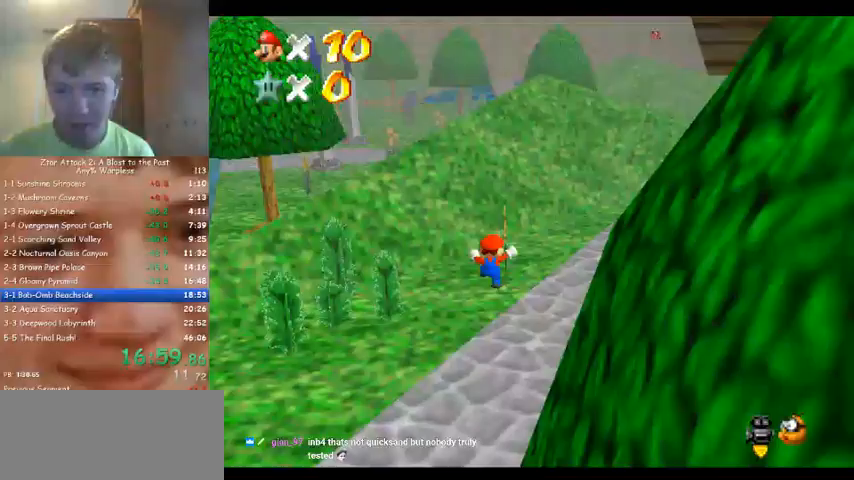
{"buttons": [], "left_stick": "up", "events": []}
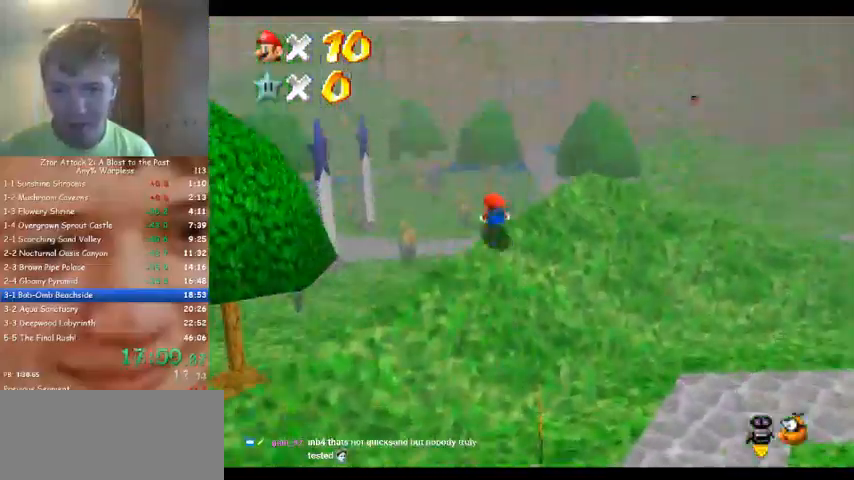
{"buttons": [], "left_stick": "up", "events": []}
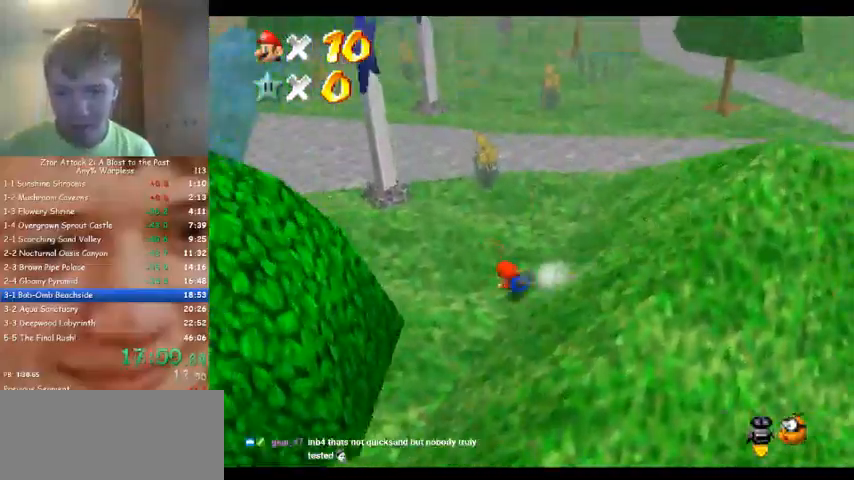
{"buttons": [], "left_stick": "up", "events": []}
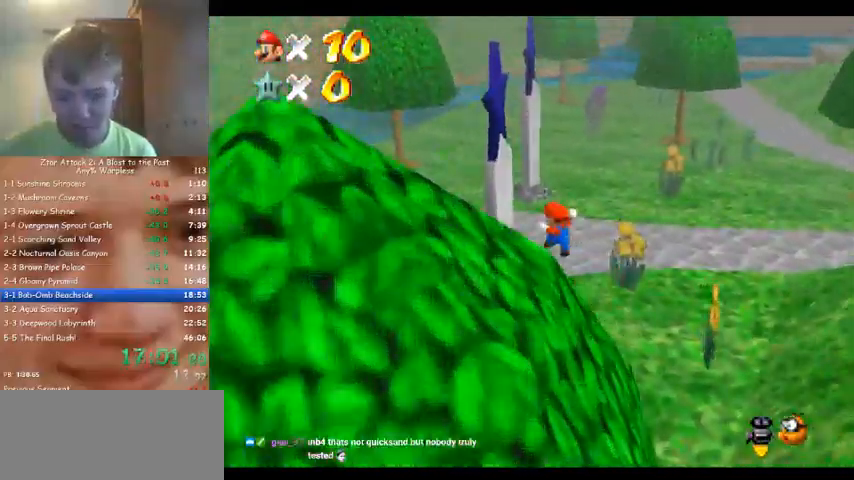
{"buttons": [], "left_stick": "up", "events": []}
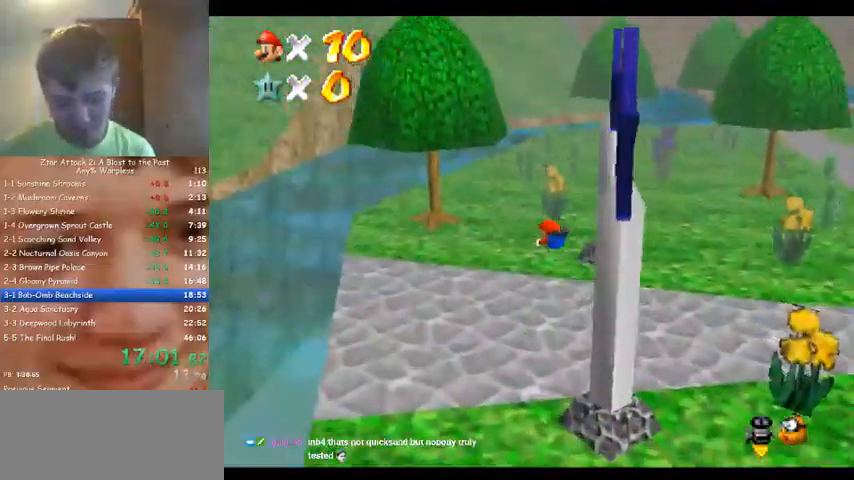
{"buttons": [], "left_stick": "up", "events": []}
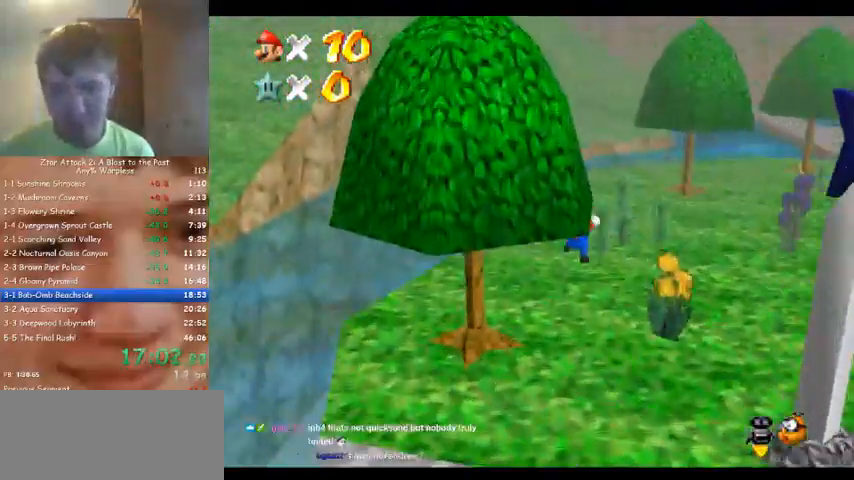
{"buttons": [], "left_stick": "up-right", "events": [[200, "C_RIGHT", "down"], [267, "C_DOWN", "down"], [300, "C_DOWN", "up"], [300, "left_stick", "right"], [333, "C_RIGHT", "up"], [433, "left_stick", "up-right"]]}
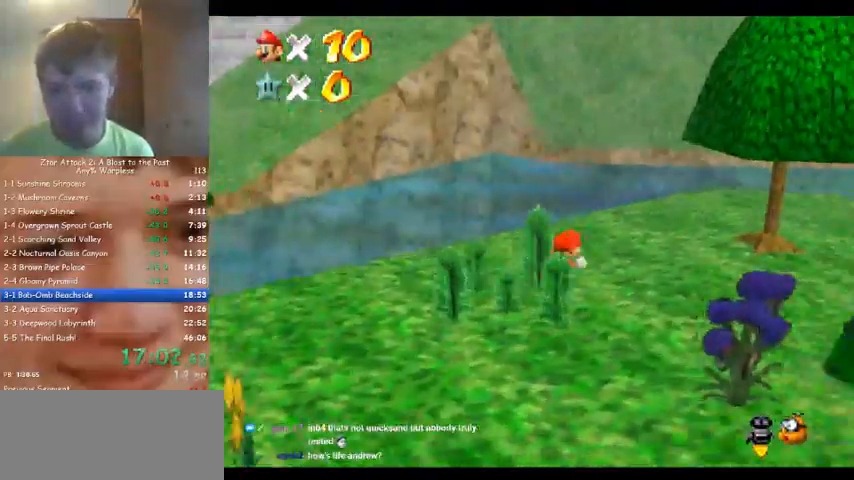
{"buttons": [], "left_stick": "up", "events": [[133, "left_stick", "right"], [267, "left_stick", "up-right"], [500, "left_stick", "up"]]}
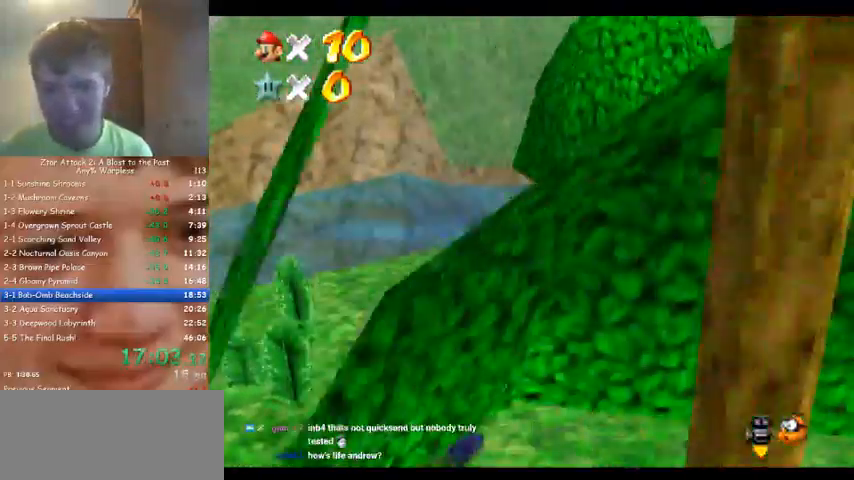
{"buttons": [], "left_stick": "up", "events": []}
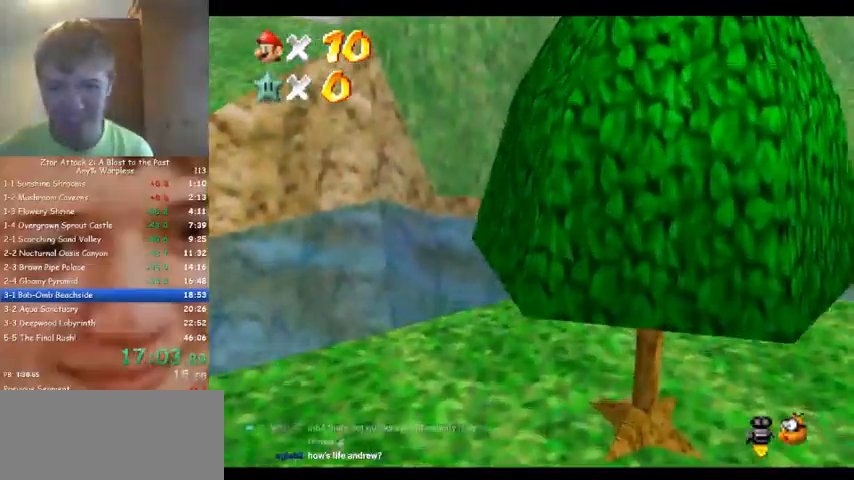
{"buttons": [], "left_stick": "up", "events": []}
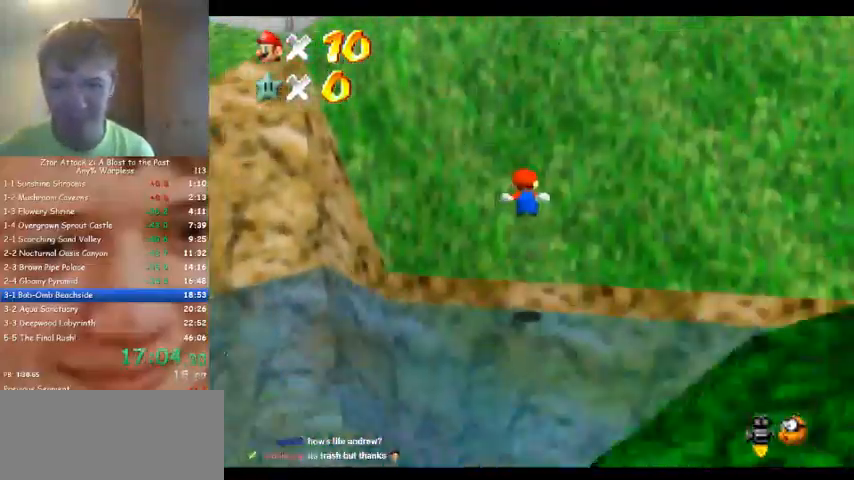
{"buttons": [], "left_stick": "up", "events": []}
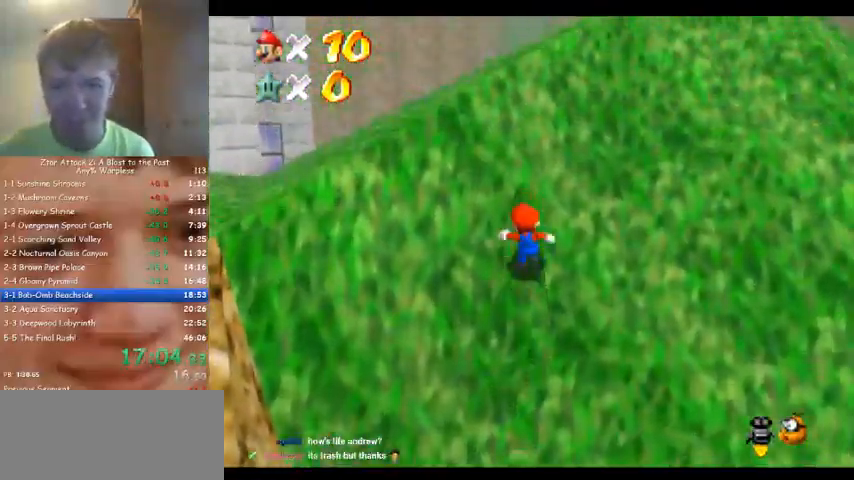
{"buttons": [], "left_stick": "up", "events": []}
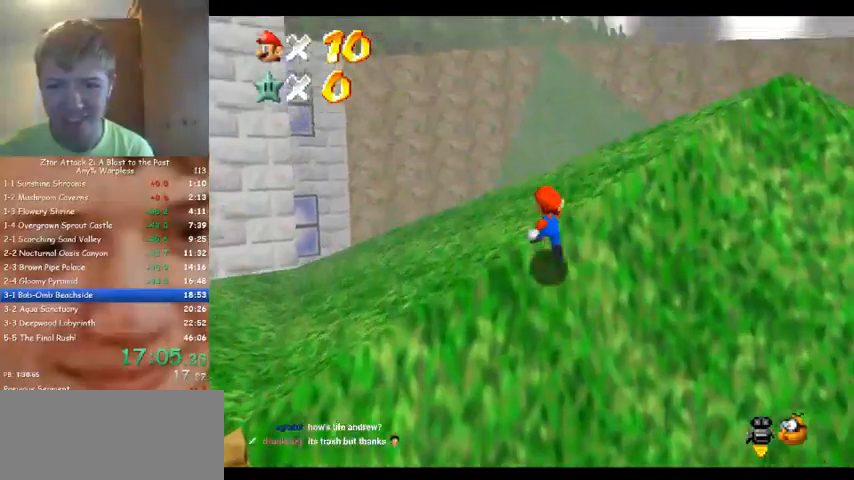
{"buttons": [], "left_stick": "up", "events": []}
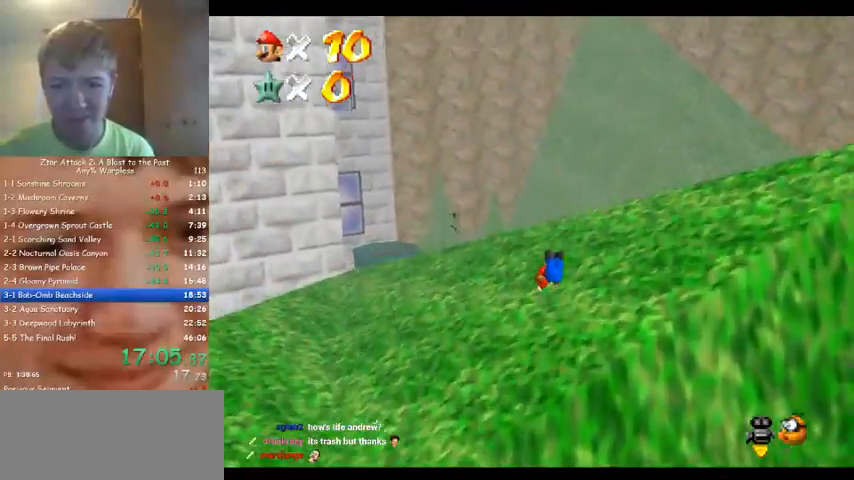
{"buttons": ["C_RIGHT"], "left_stick": "up-right", "events": [[367, "C_DOWN", "down"], [367, "C_RIGHT", "down"], [433, "C_DOWN", "up"], [467, "left_stick", "up-right"]]}
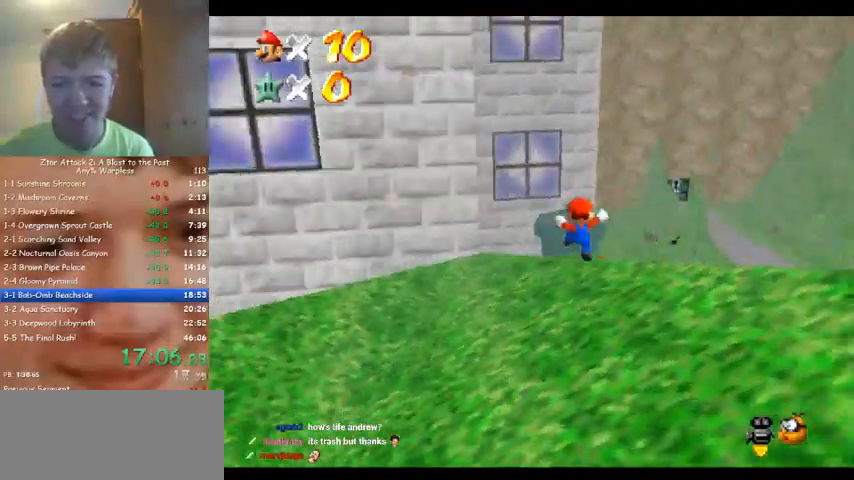
{"buttons": [], "left_stick": "up-right", "events": [[33, "C_RIGHT", "up"]]}
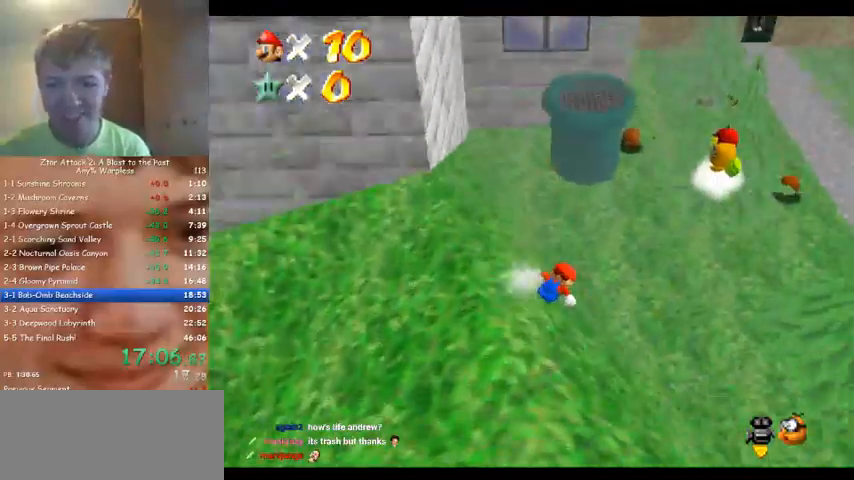
{"buttons": [], "left_stick": "up-right", "events": []}
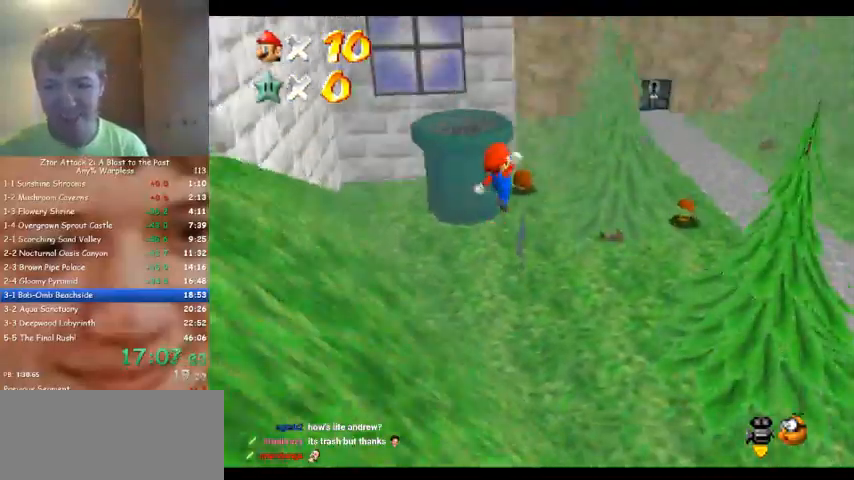
{"buttons": [], "left_stick": "up-right", "events": []}
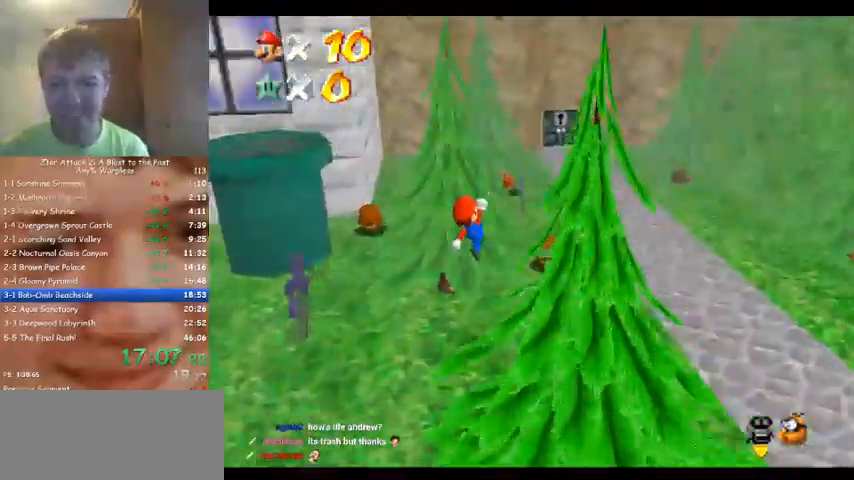
{"buttons": [], "left_stick": "up", "events": [[167, "left_stick", "right"], [500, "left_stick", "up"]]}
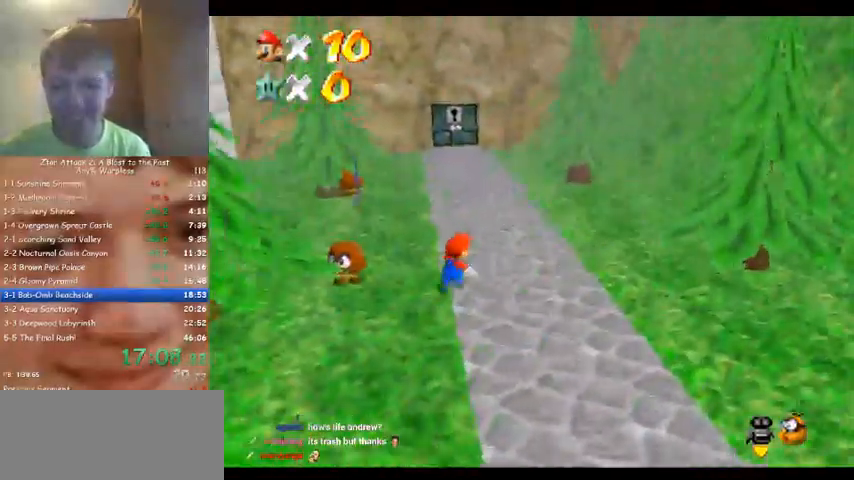
{"buttons": [], "left_stick": "up", "events": []}
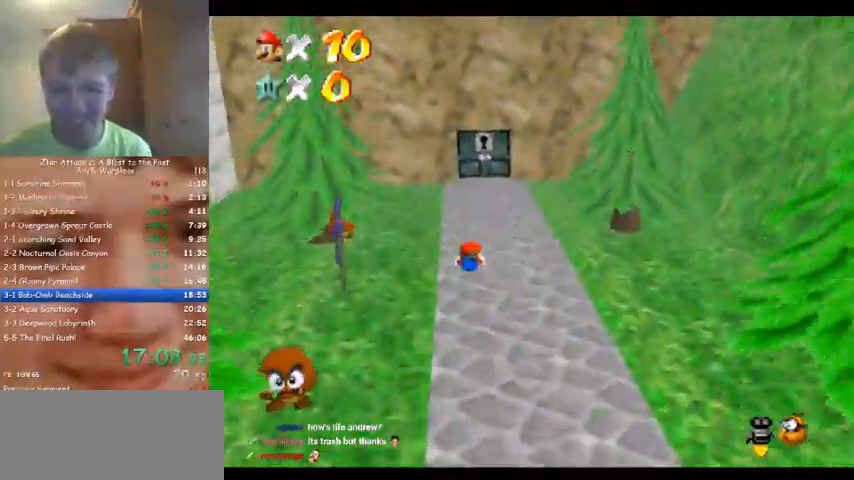
{"buttons": [], "left_stick": "up", "events": []}
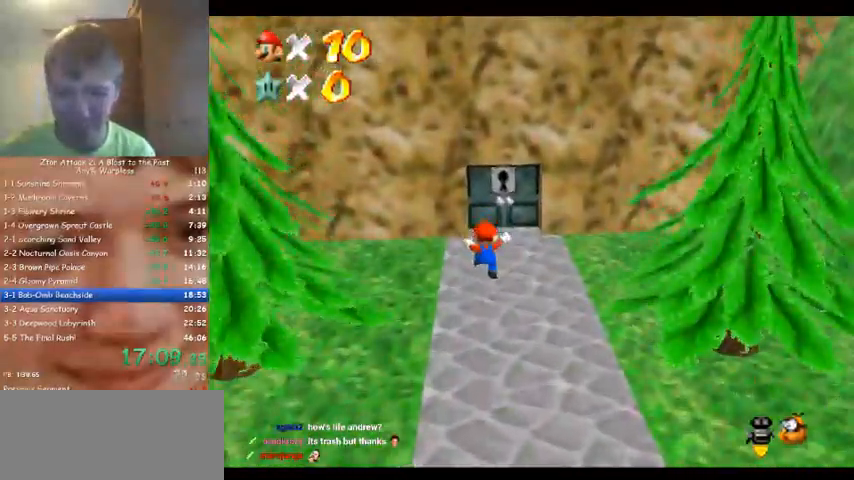
{"buttons": [], "left_stick": "up", "events": []}
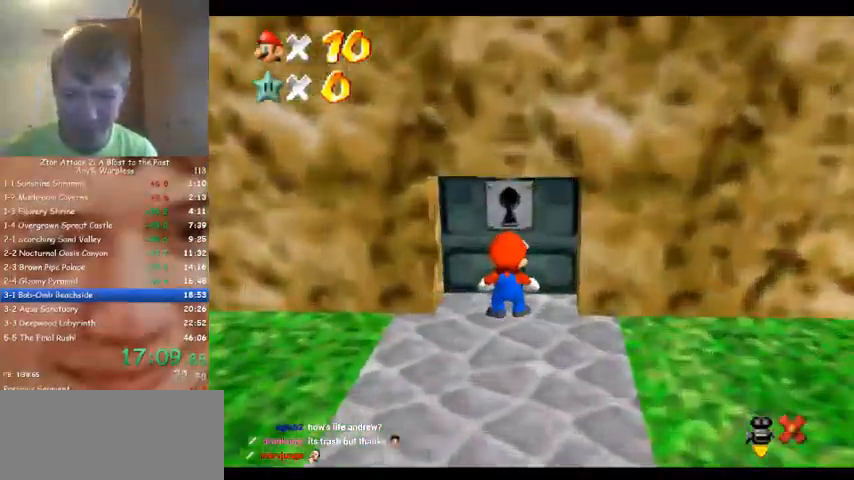
{"buttons": [], "left_stick": "up", "events": []}
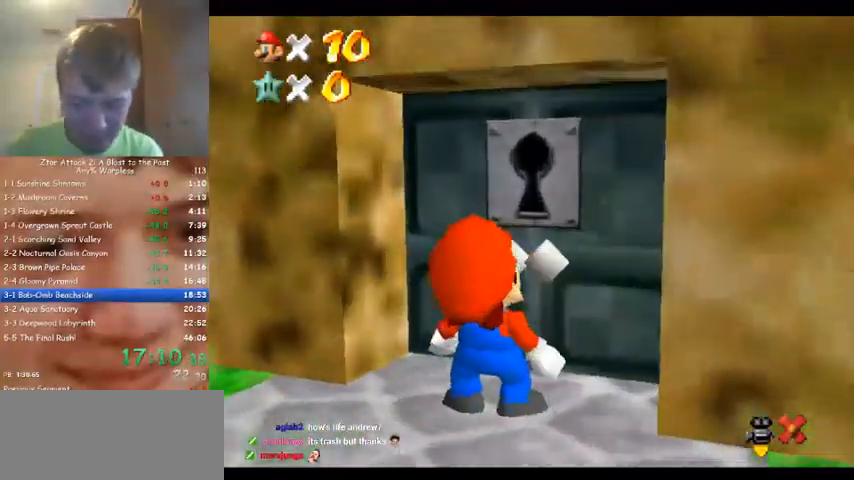
{"buttons": [], "left_stick": "up", "events": []}
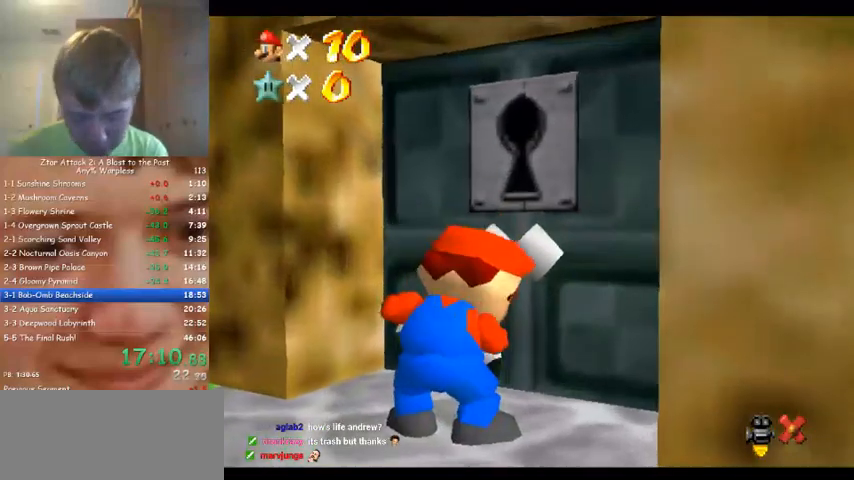
{"buttons": [], "left_stick": "up", "events": []}
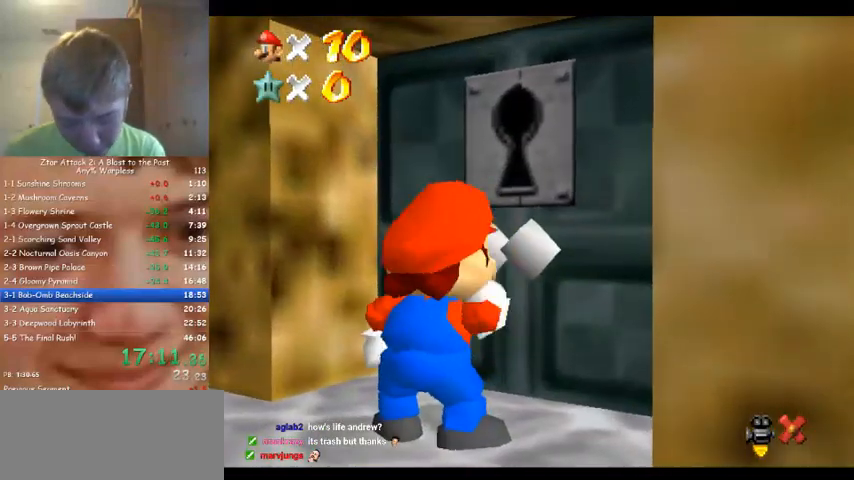
{"buttons": [], "left_stick": "up", "events": []}
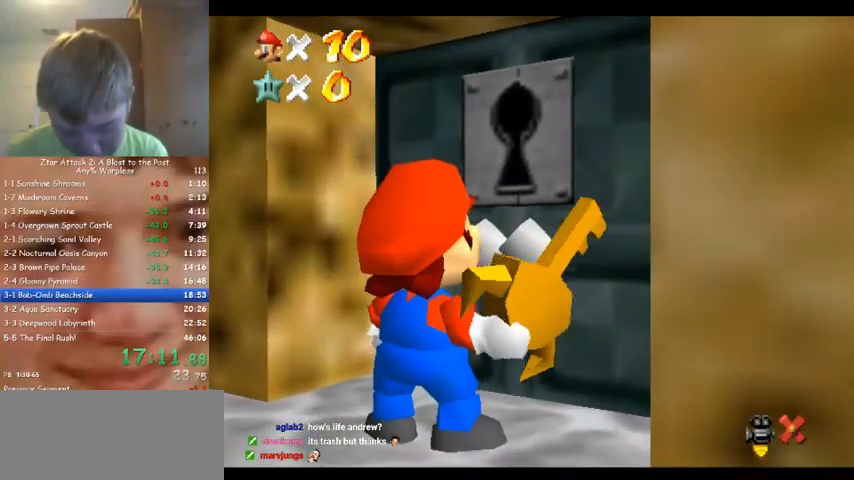
{"buttons": [], "left_stick": "up", "events": []}